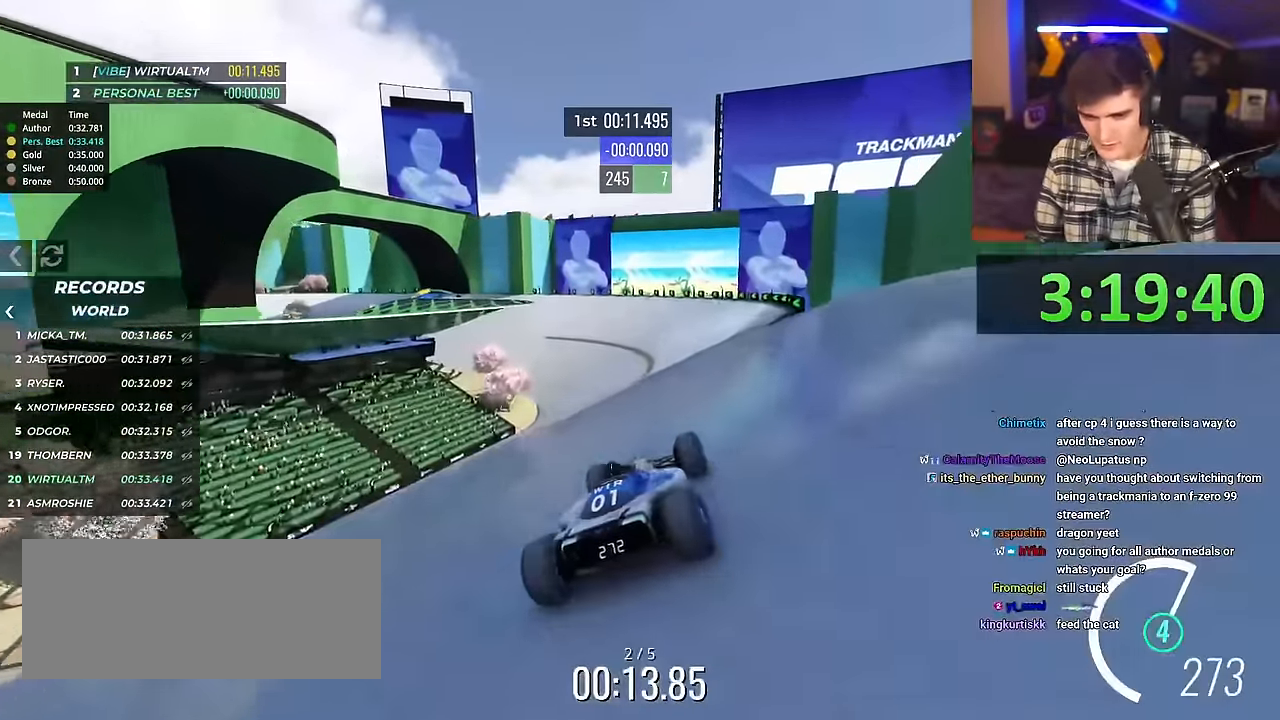
Gameplay with keyboard; each line is a JSON object with the keys held at the frame after it. "events" lists presses ("down") and releases ("up") of "brake", "down", "left", "right" and "up" between this image and that frame as [ms after this image, input, new state], when the widget could be followed in between. No other keys are recorded. Mouse input is not recorded. Key names are as the overlay labels them; some are game actions (e.g. jump) rather than physical keys.
{"keys": ["up"], "events": [[350, "left", "down"], [400, "left", "up"]]}
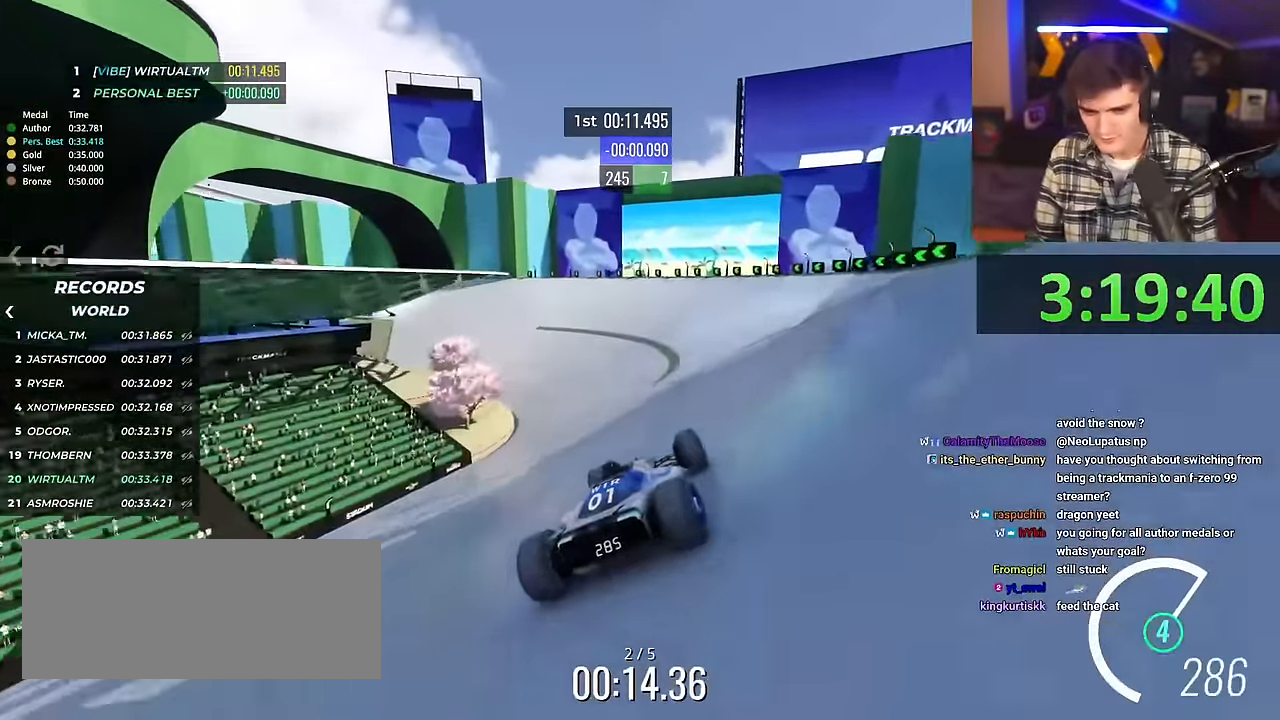
{"keys": ["left", "up"], "events": [[234, "left", "down"], [317, "left", "up"], [418, "left", "down"]]}
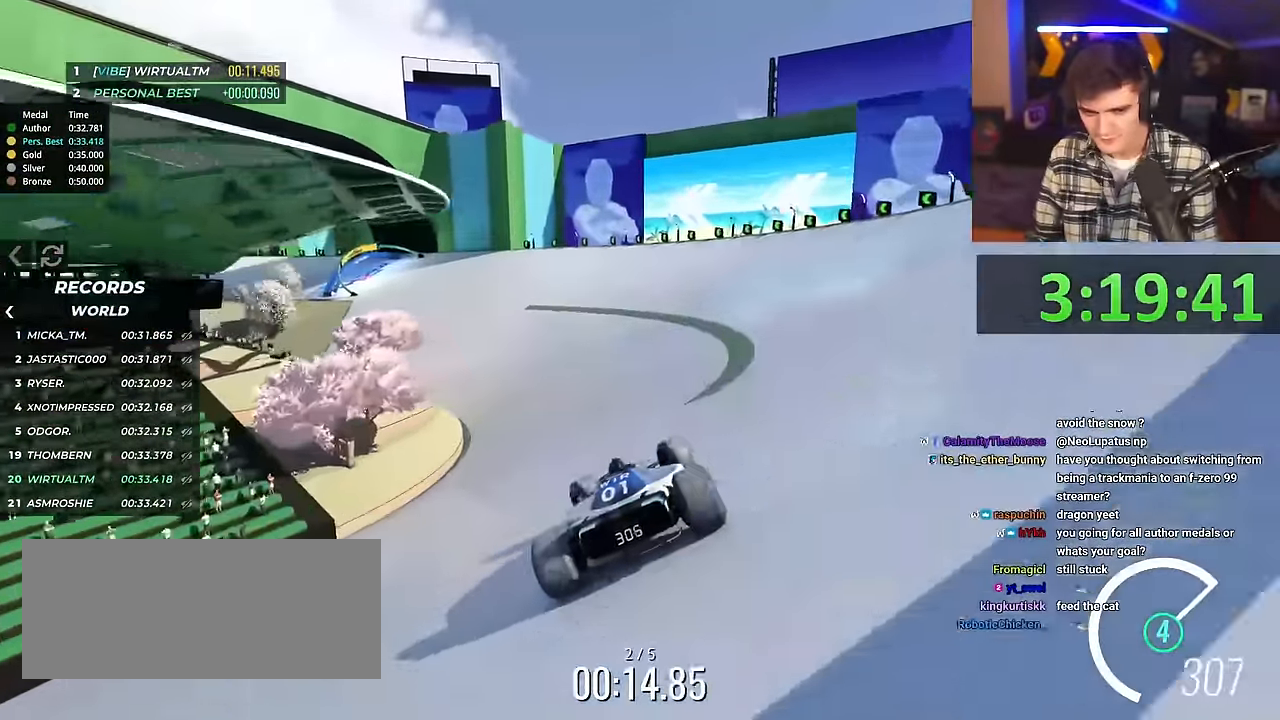
{"keys": ["up"], "events": [[433, "left", "up"]]}
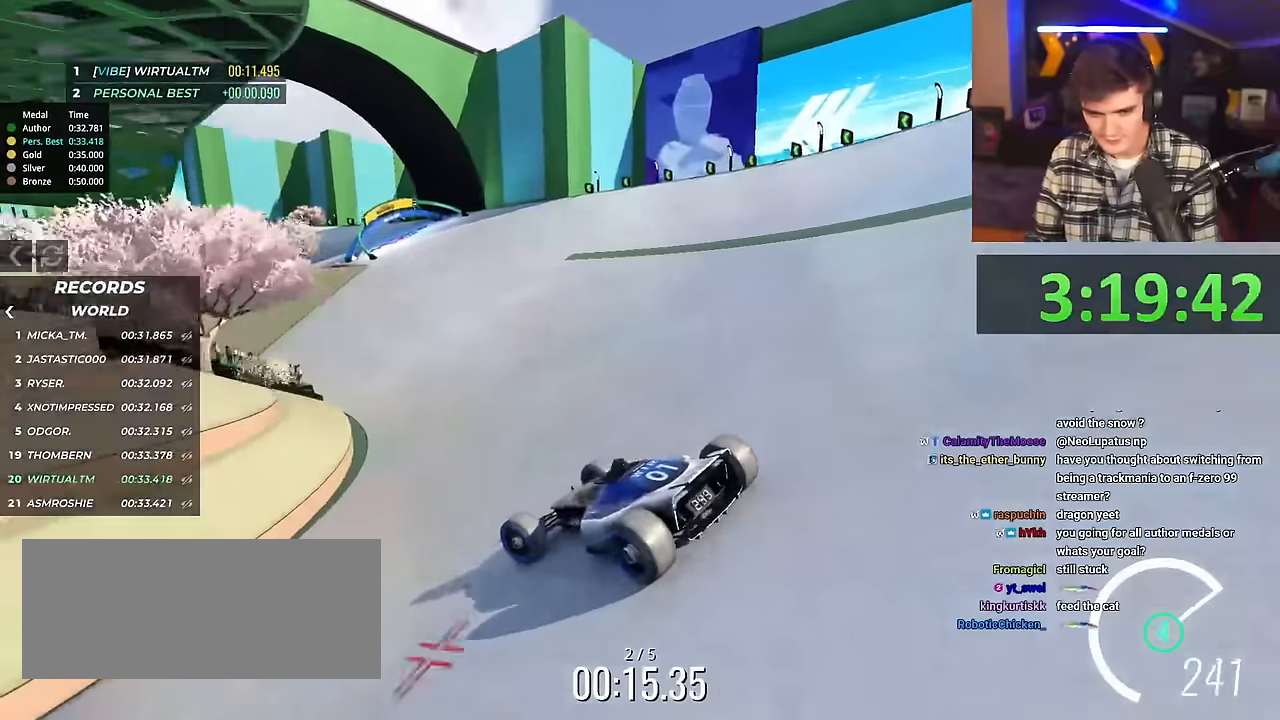
{"keys": ["right", "up"], "events": [[17, "right", "down"]]}
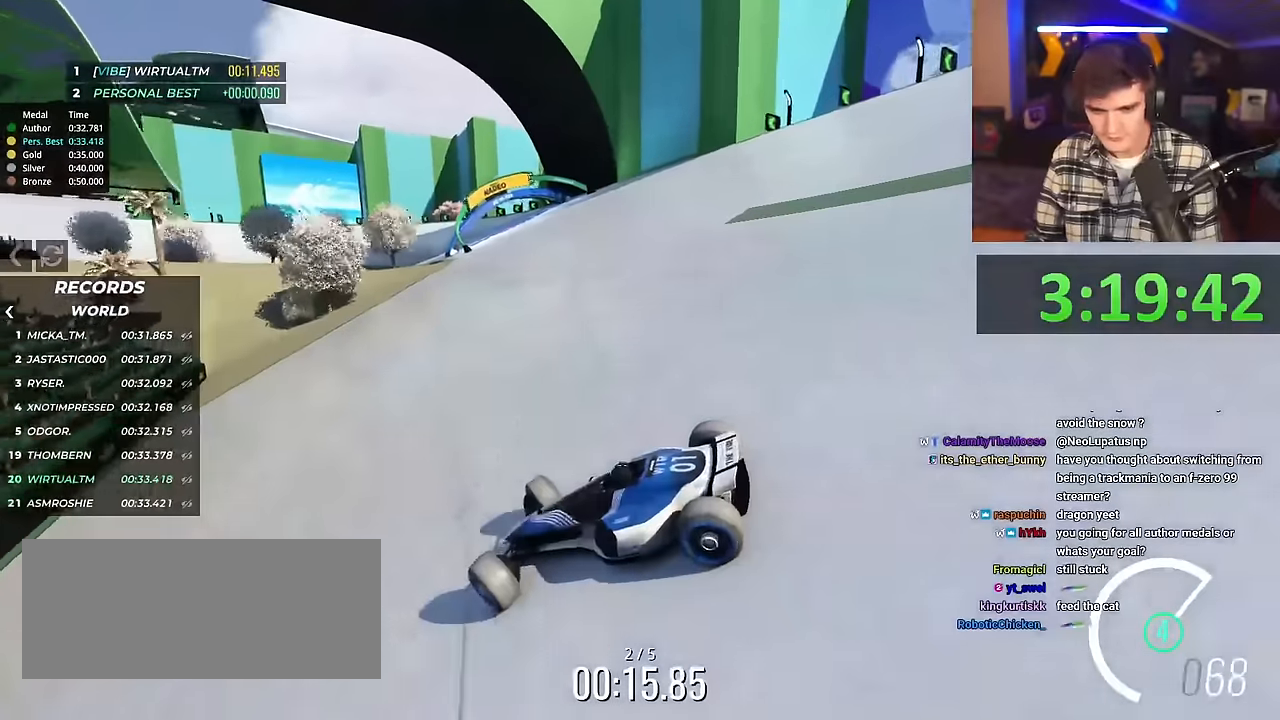
{"keys": ["right", "up"], "events": [[34, "up", "up"], [117, "up", "down"]]}
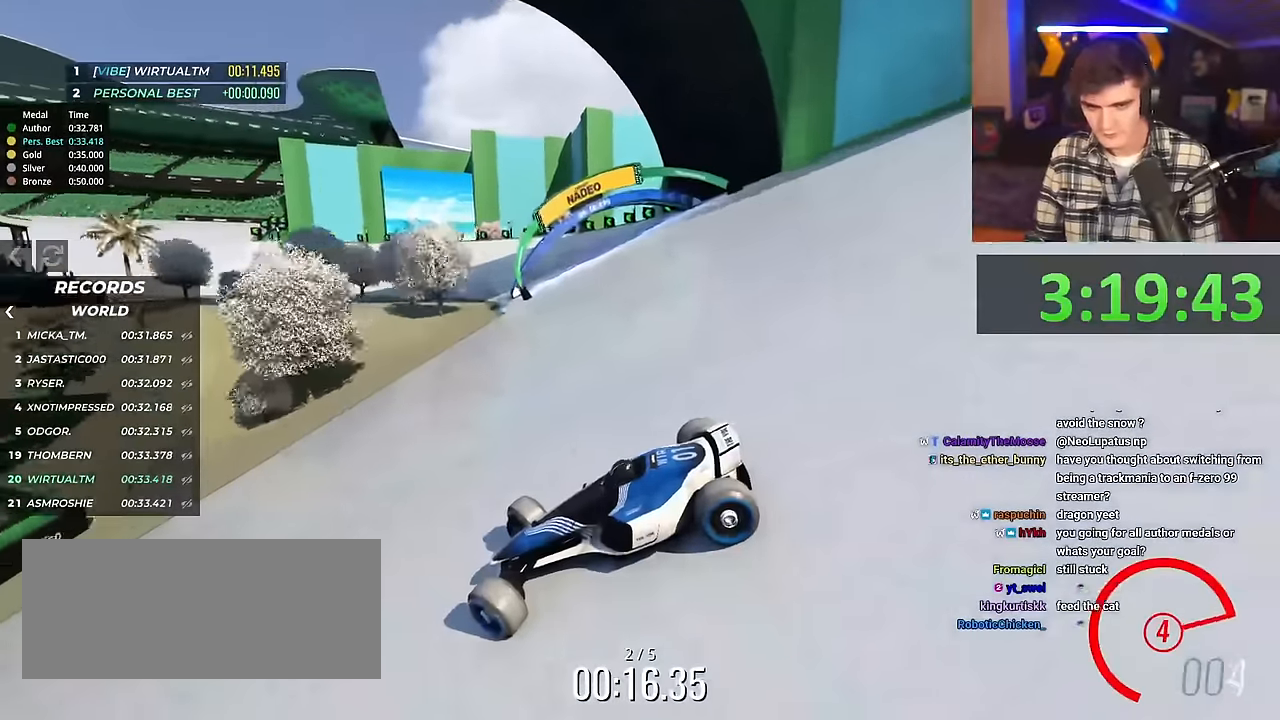
{"keys": [], "events": [[467, "up", "up"], [484, "right", "up"]]}
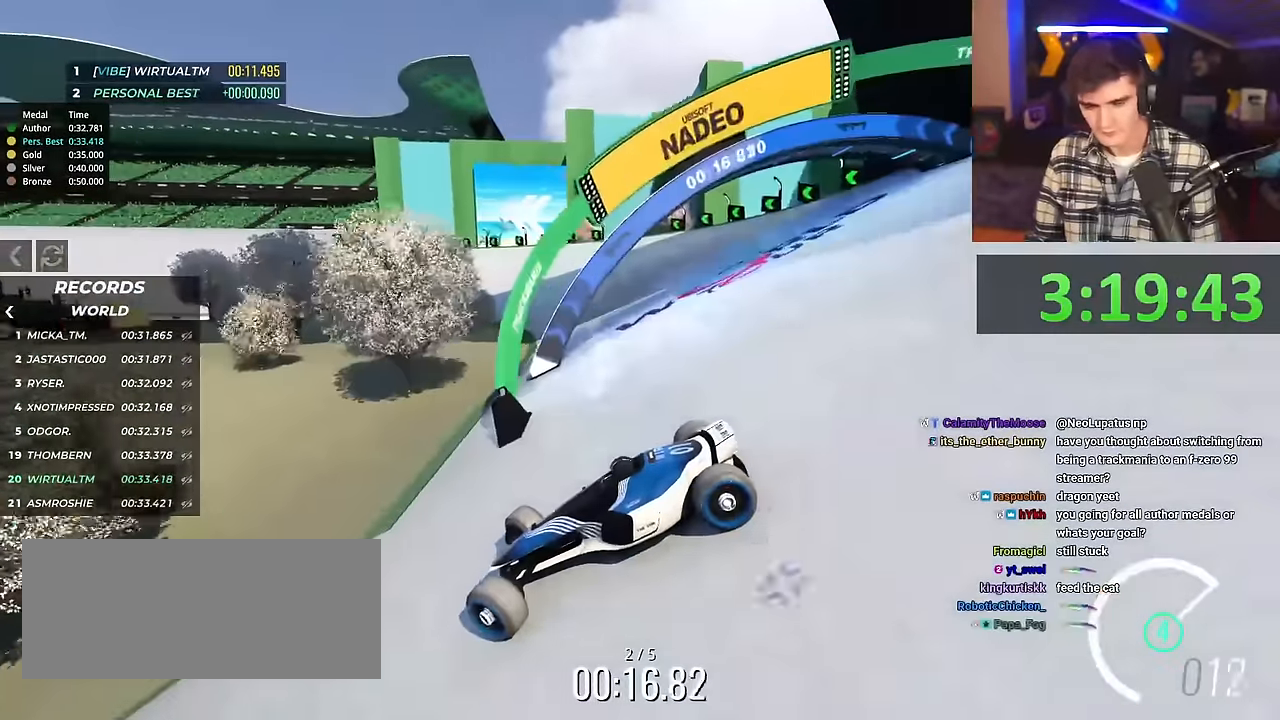
{"keys": ["right", "up"], "events": [[33, "up", "down"], [50, "right", "down"]]}
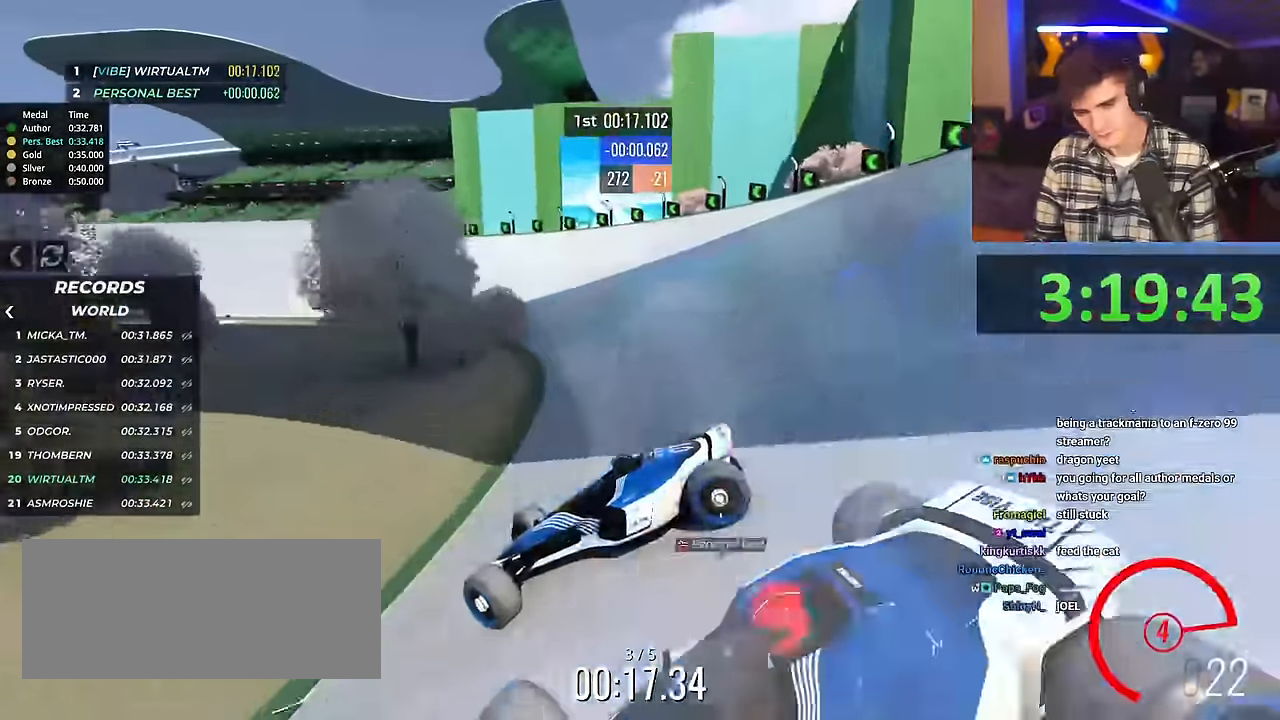
{"keys": ["right", "up"], "events": []}
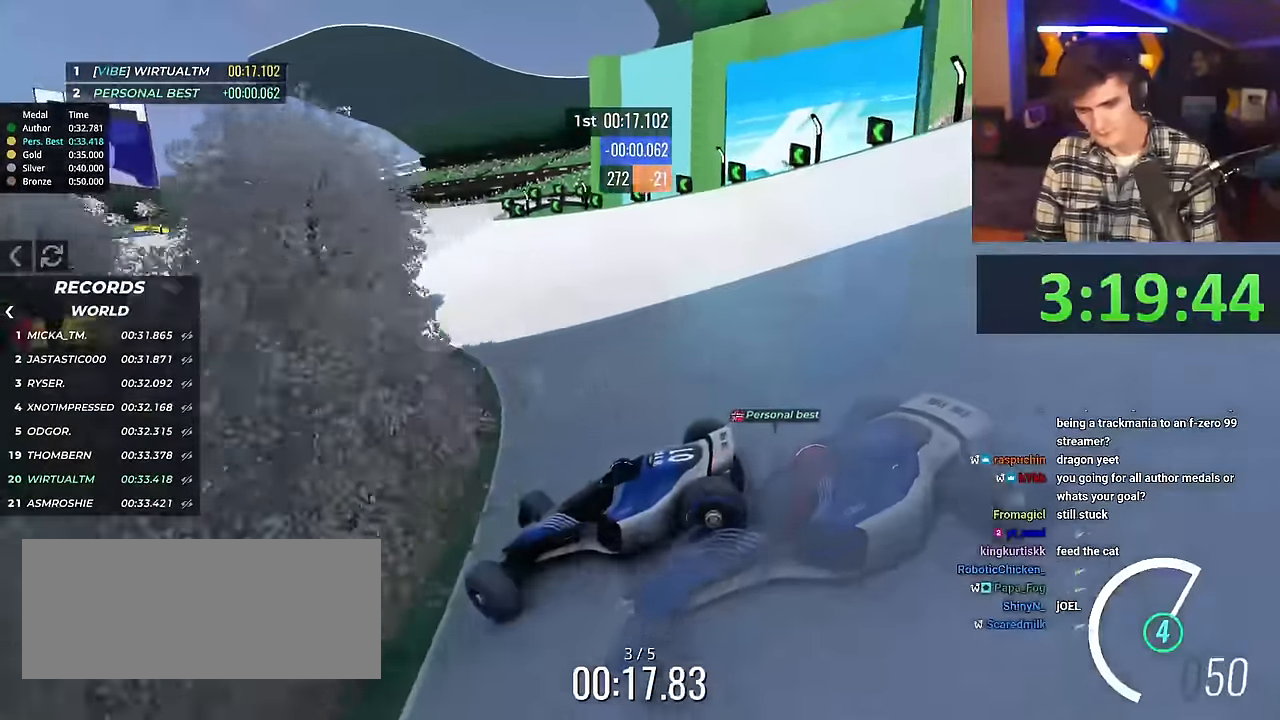
{"keys": ["right", "up"], "events": []}
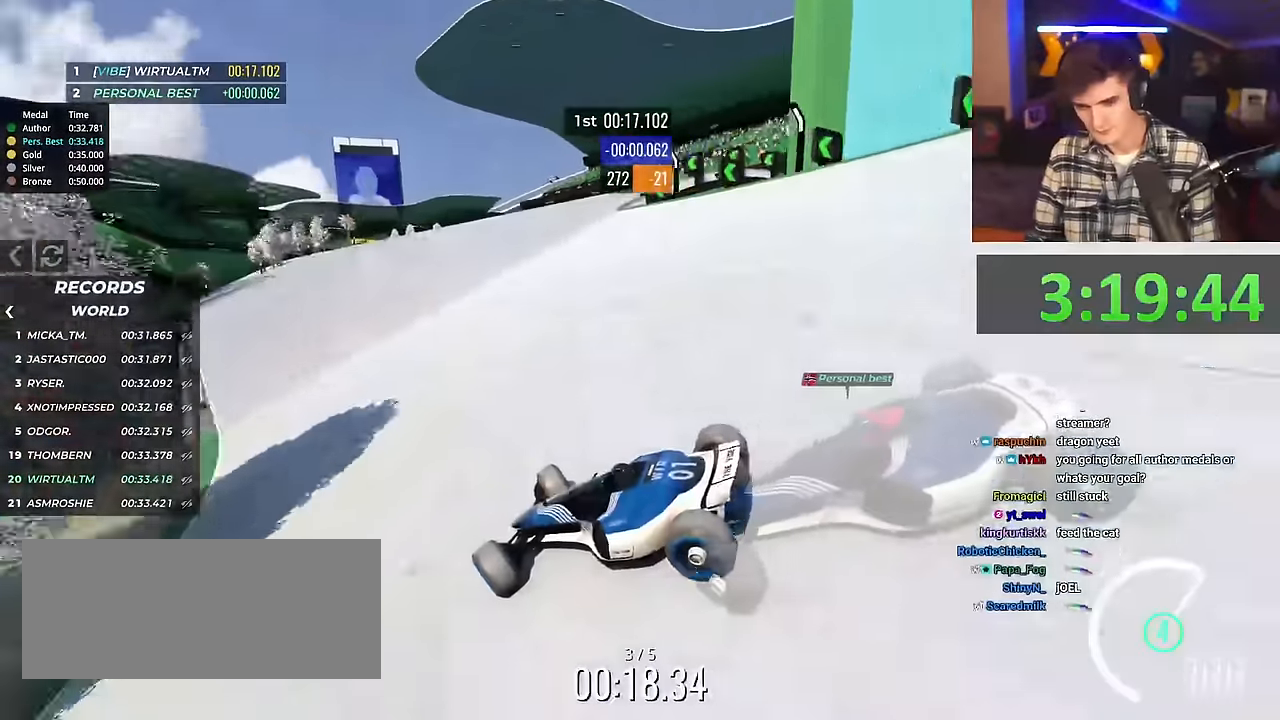
{"keys": ["right", "up"], "events": []}
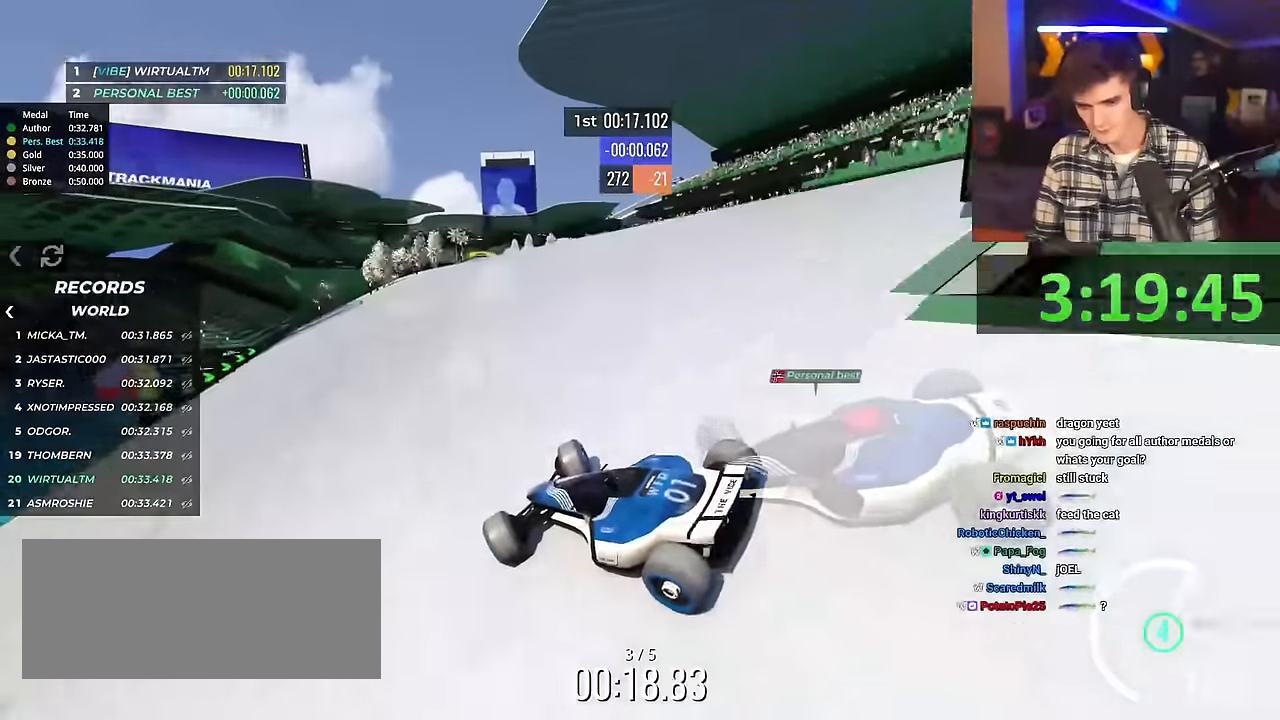
{"keys": ["right", "up"], "events": []}
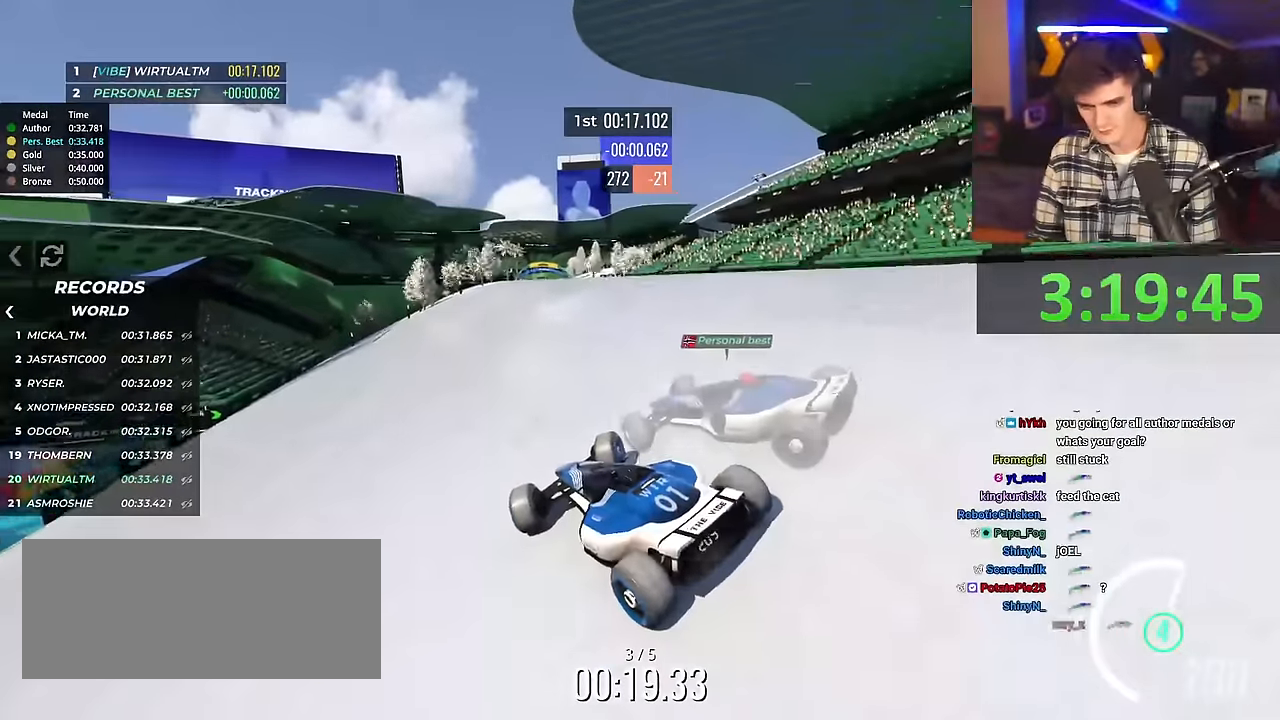
{"keys": ["left", "up"], "events": [[167, "right", "up"], [401, "left", "down"]]}
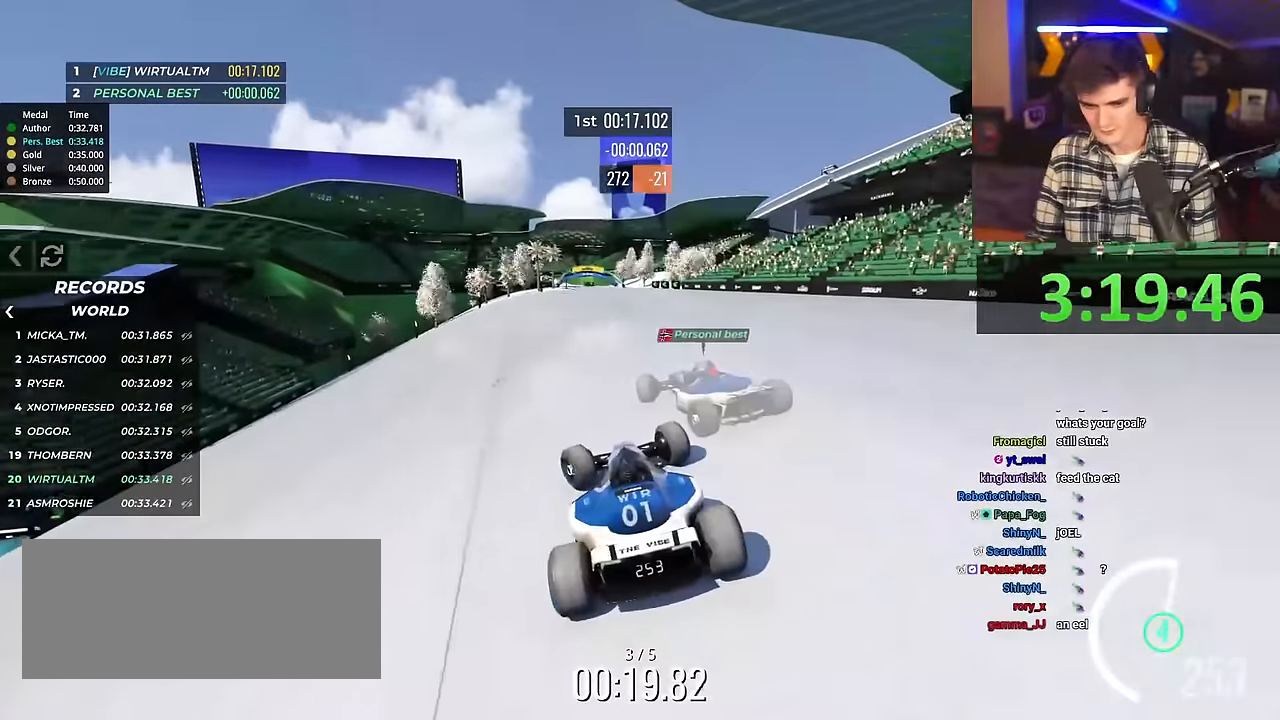
{"keys": ["up"], "events": [[33, "left", "up"], [317, "left", "down"], [417, "left", "up"]]}
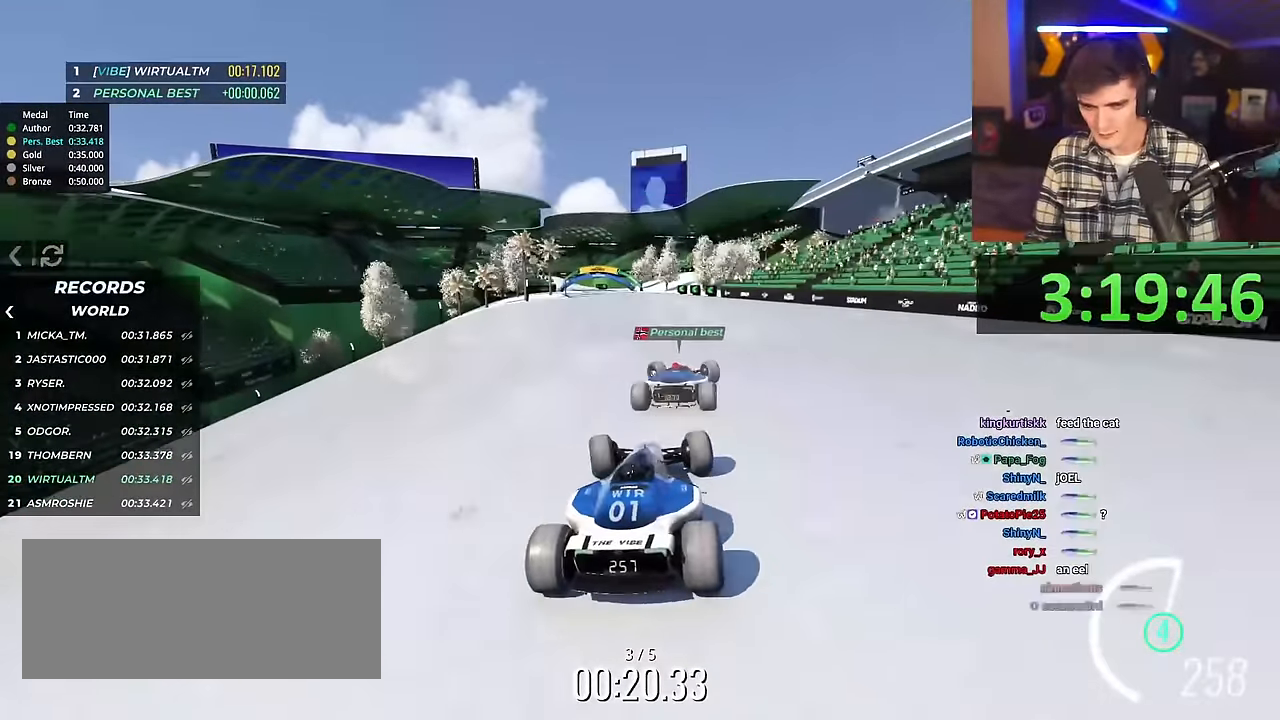
{"keys": ["up"], "events": [[334, "left", "down"], [384, "left", "up"]]}
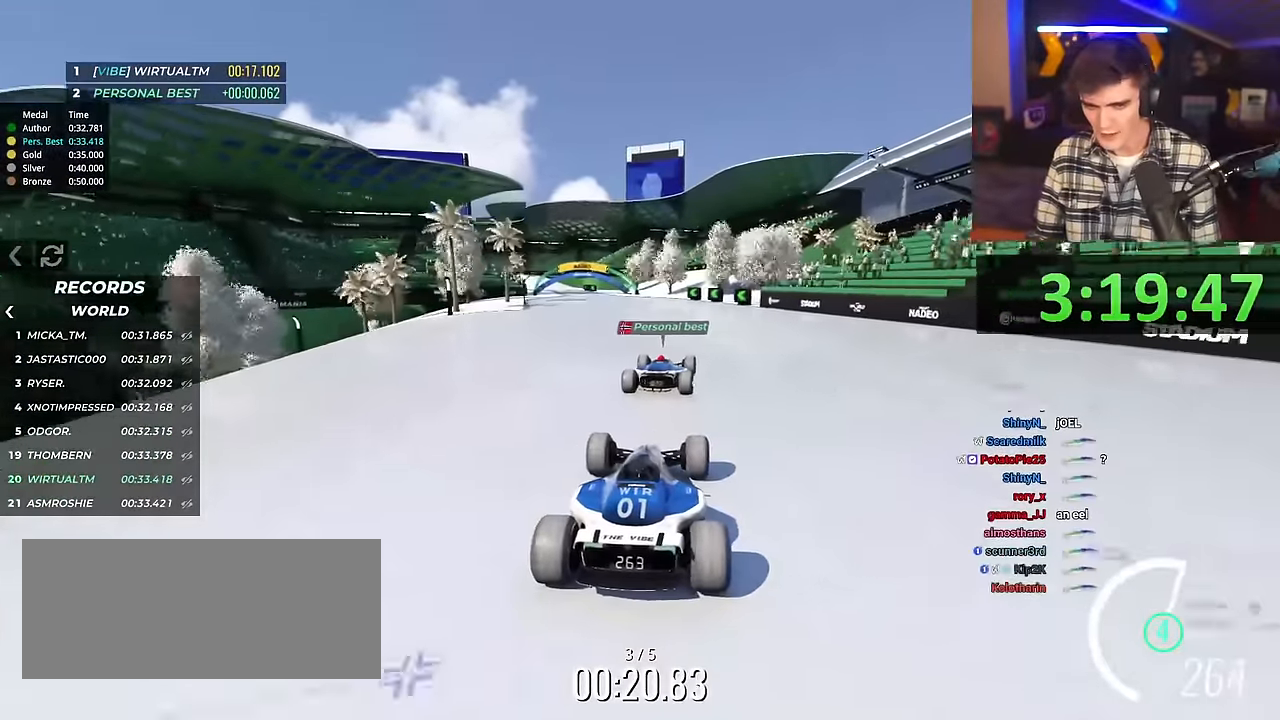
{"keys": ["left", "up"], "events": [[450, "left", "down"]]}
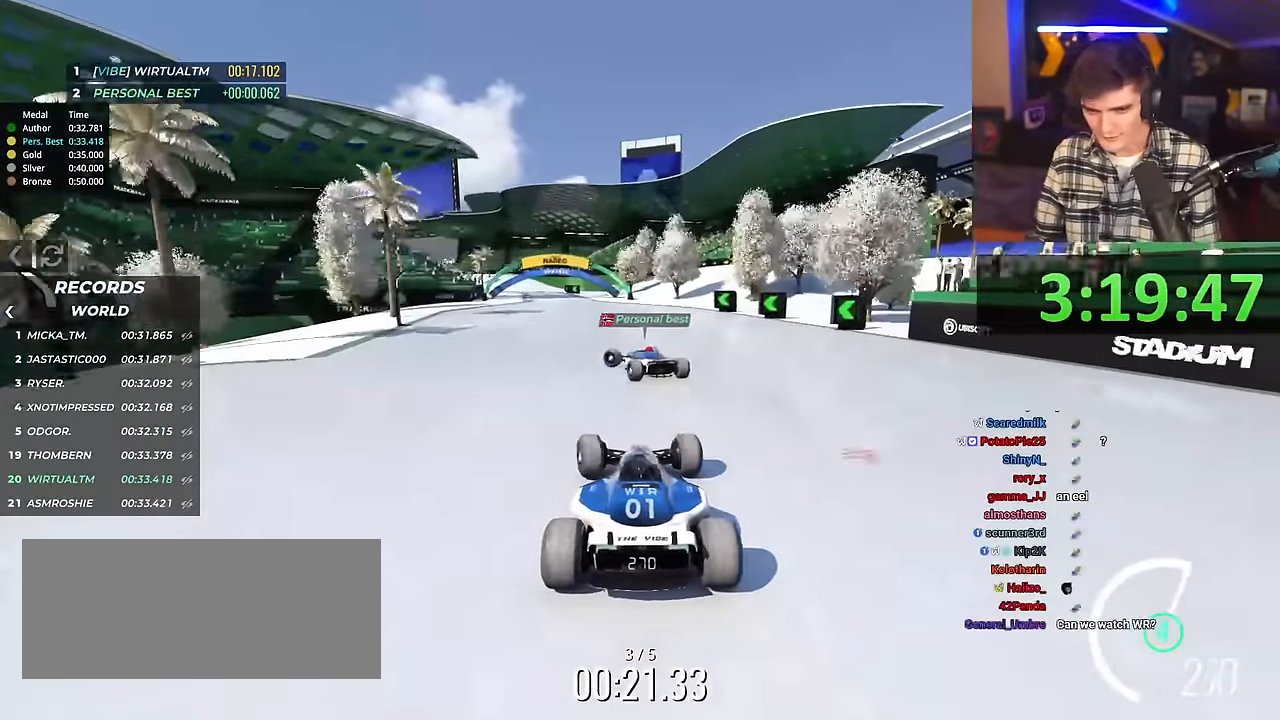
{"keys": ["left", "up"], "events": []}
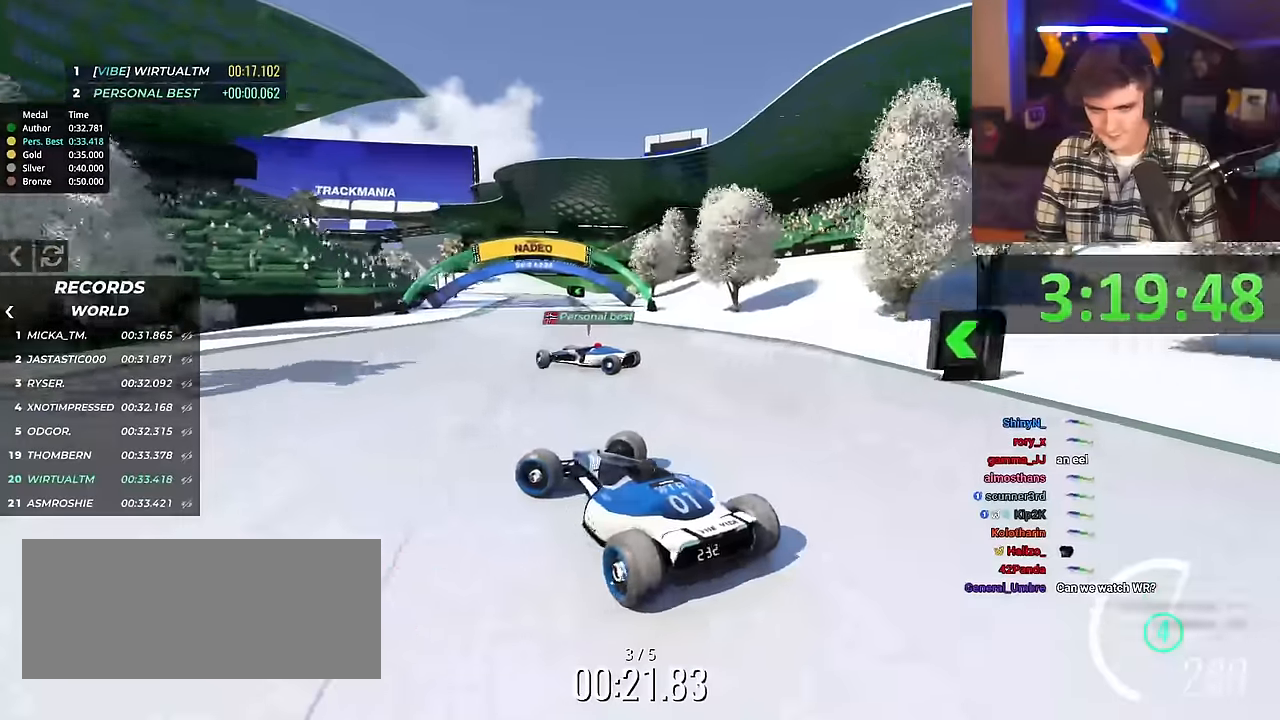
{"keys": ["right", "up"], "events": [[100, "left", "up"], [100, "right", "down"], [134, "up", "up"], [234, "up", "down"]]}
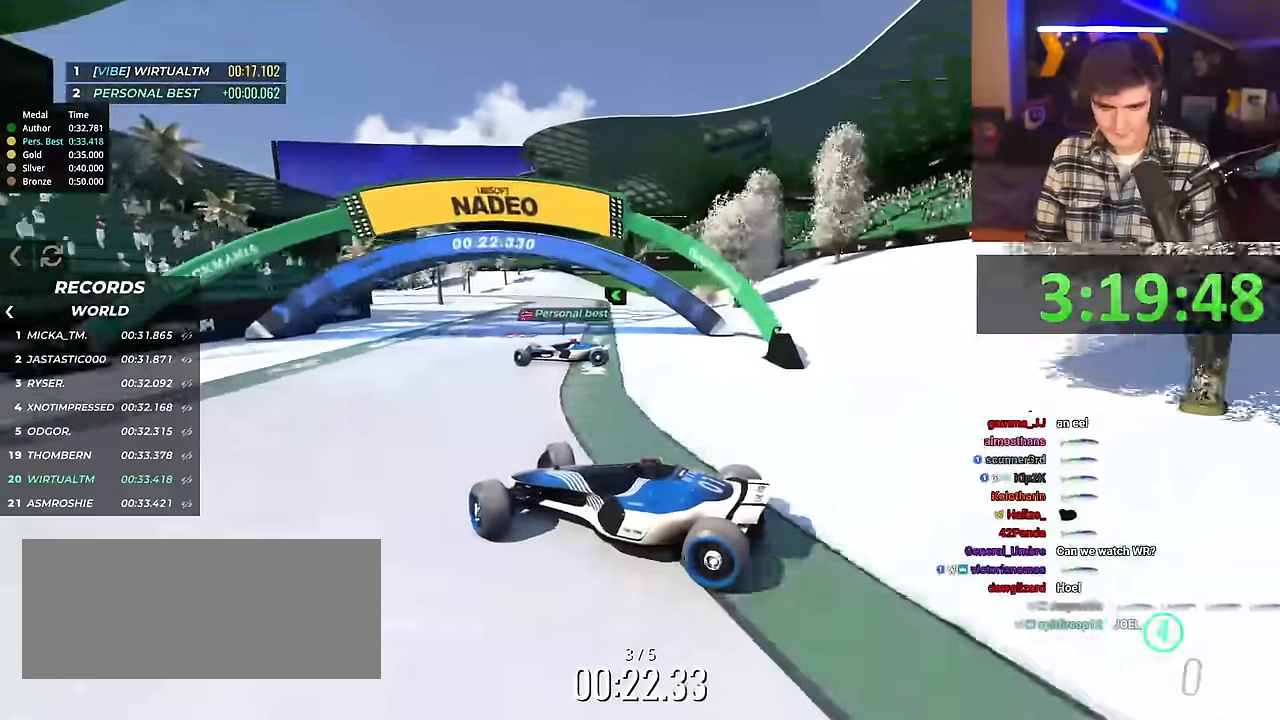
{"keys": ["right", "up"], "events": [[350, "up", "up"], [400, "up", "down"]]}
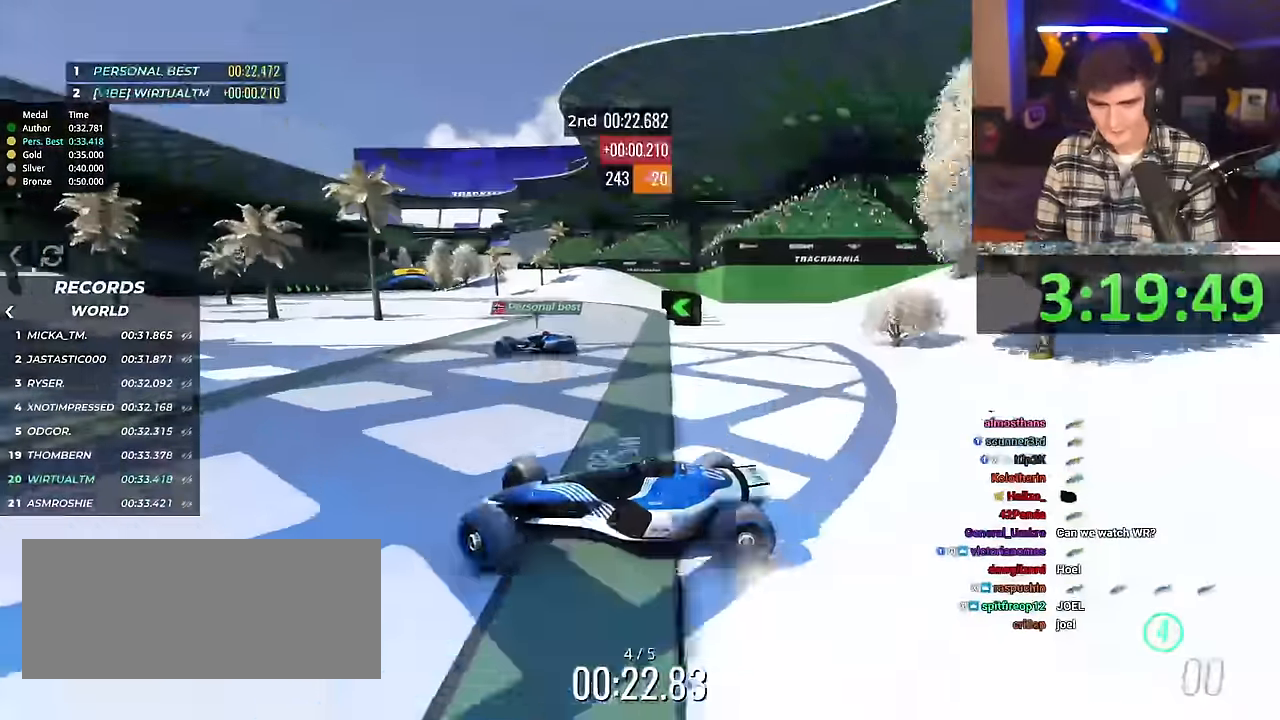
{"keys": ["right", "up"], "events": []}
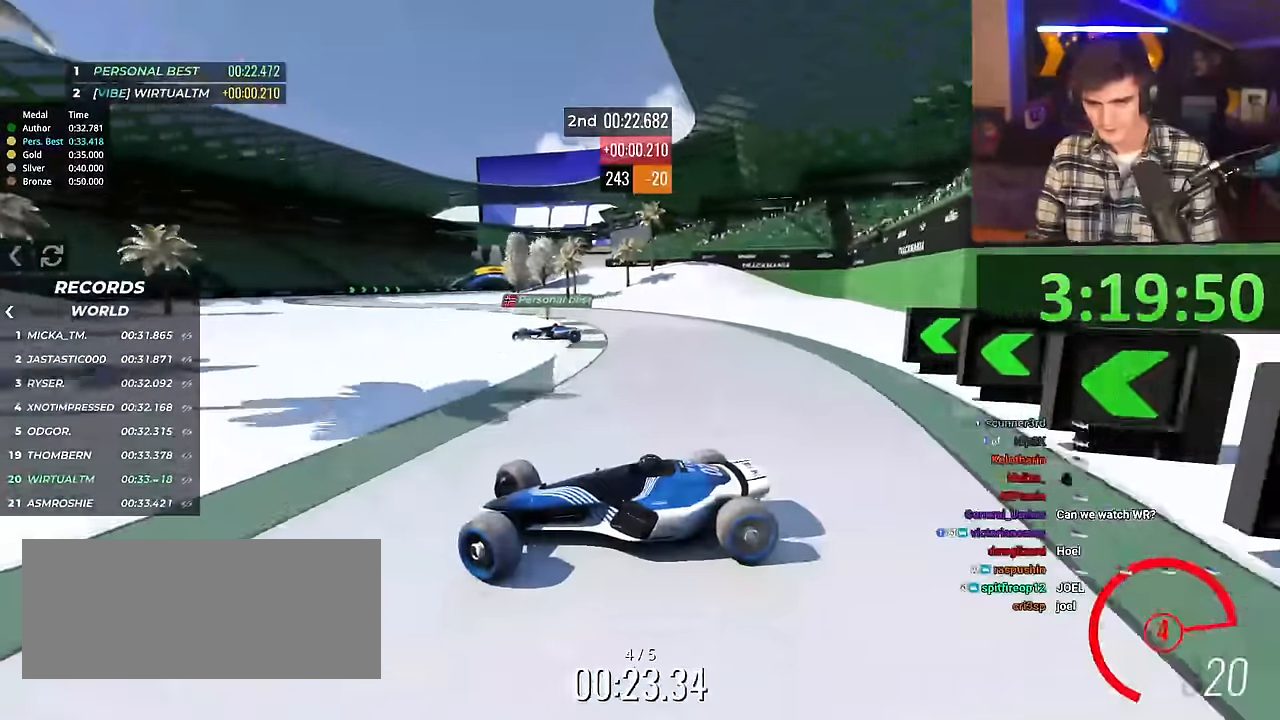
{"keys": ["right", "up"], "events": [[183, "up", "up"], [283, "up", "down"]]}
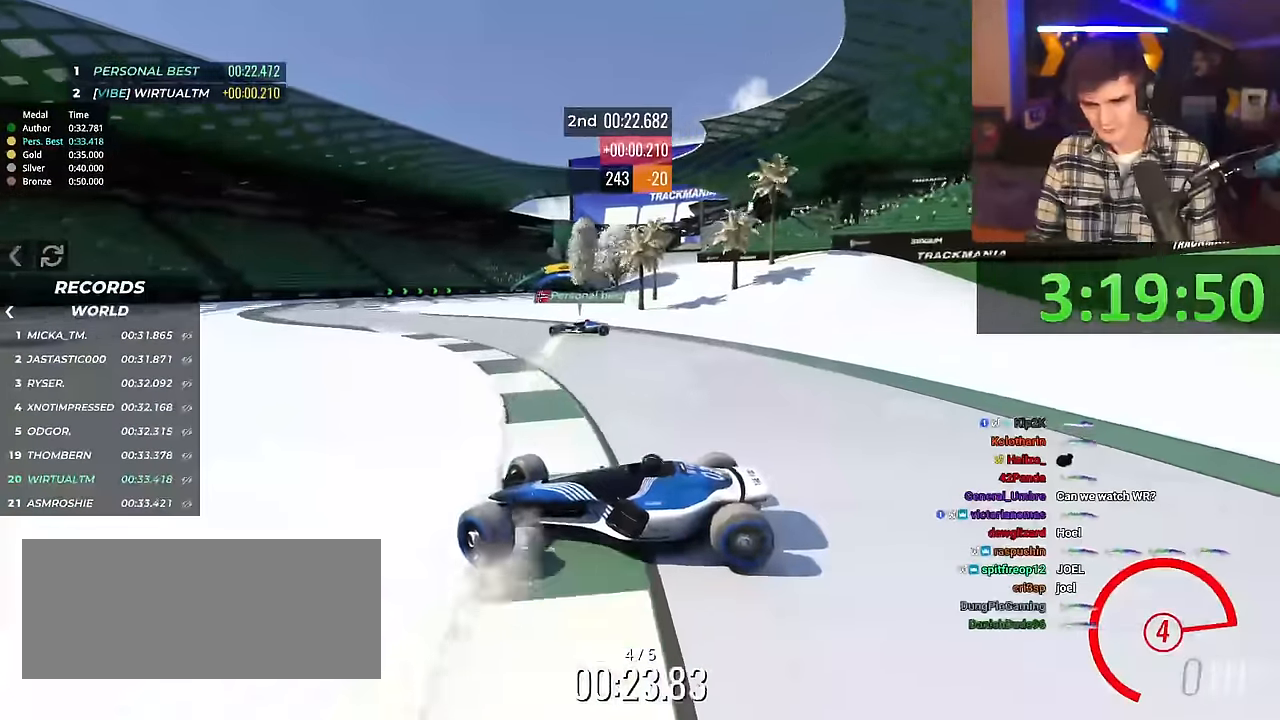
{"keys": ["right", "up"], "events": []}
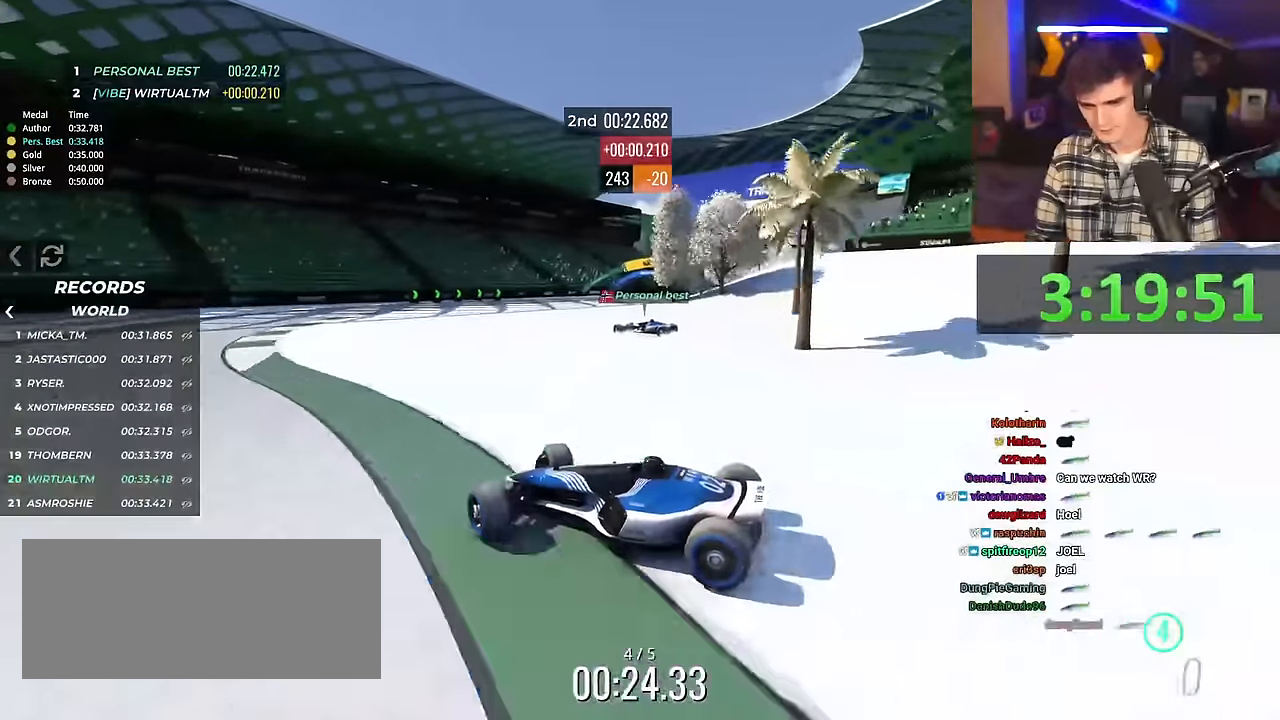
{"keys": ["right", "up"], "events": []}
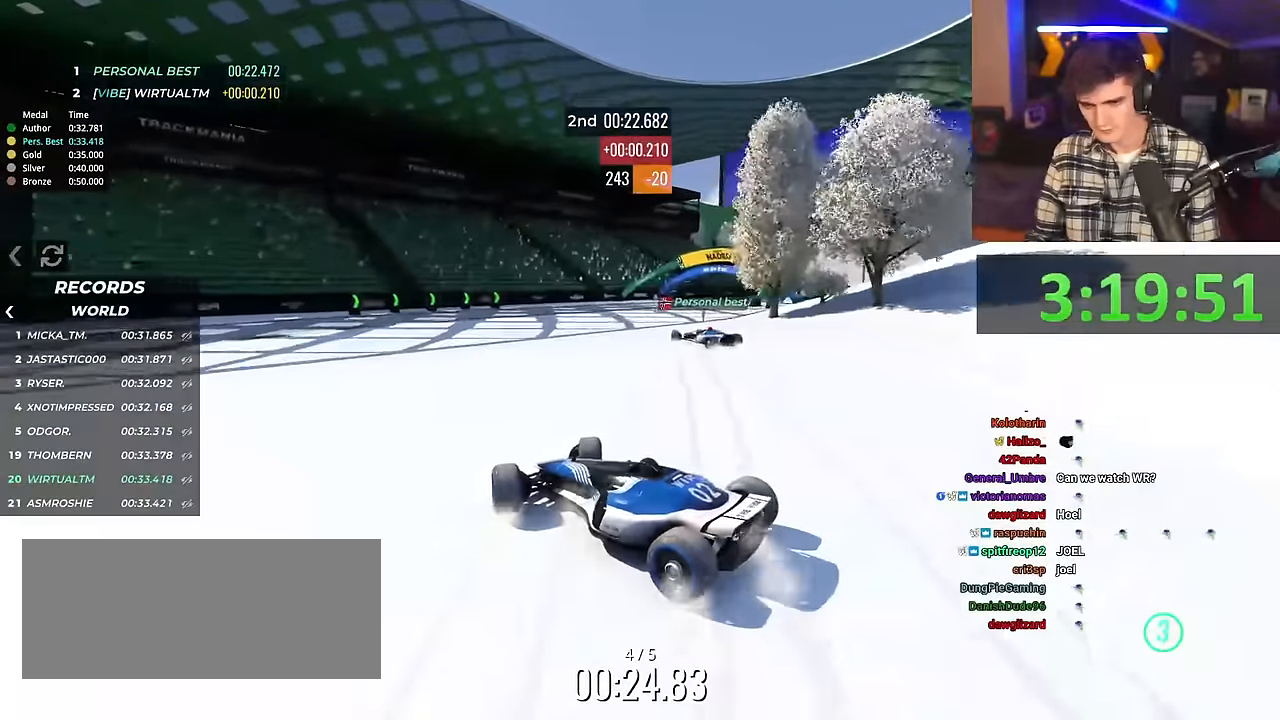
{"keys": ["right", "up"], "events": []}
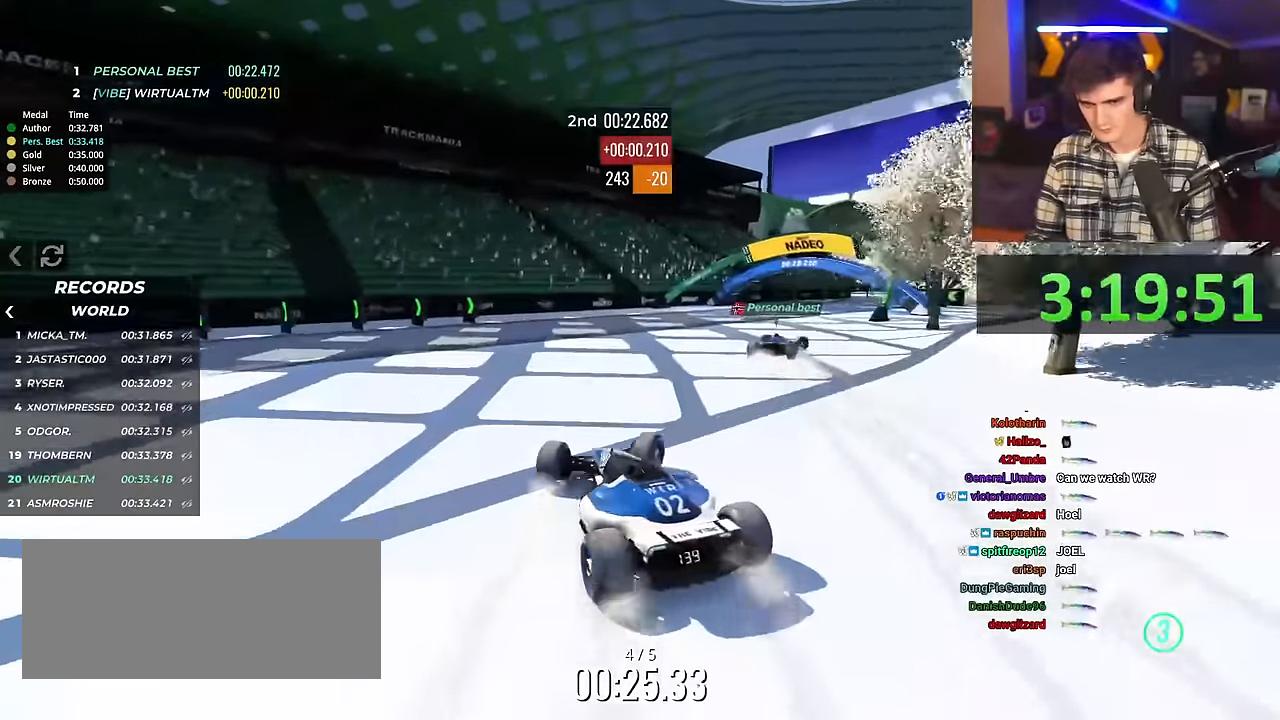
{"keys": ["right", "up"], "events": []}
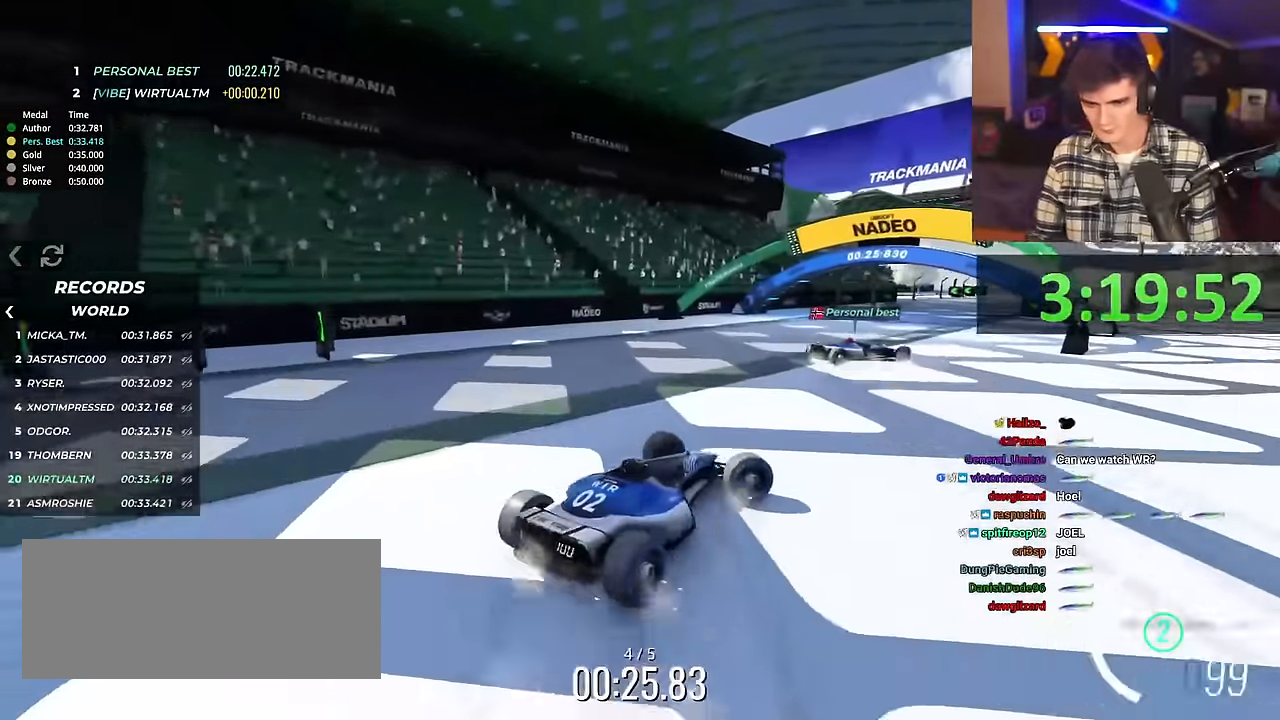
{"keys": [], "events": [[267, "right", "up"], [367, "up", "up"]]}
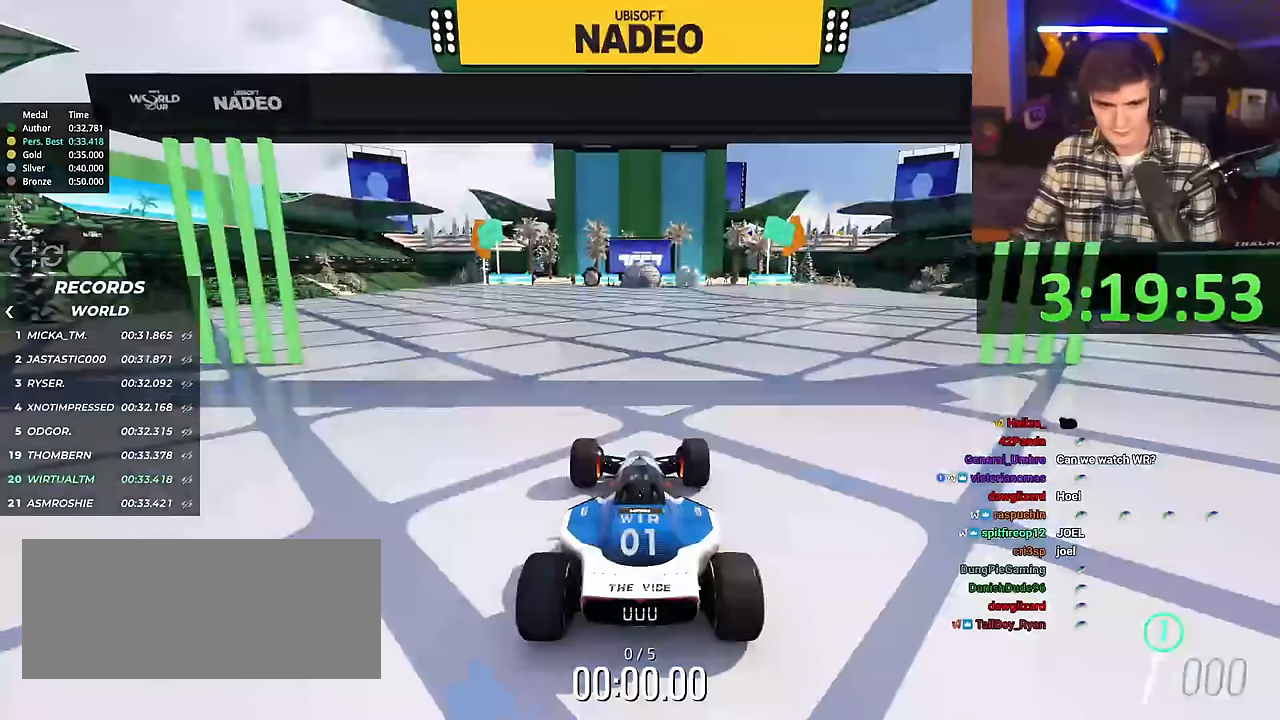
{"keys": [], "events": []}
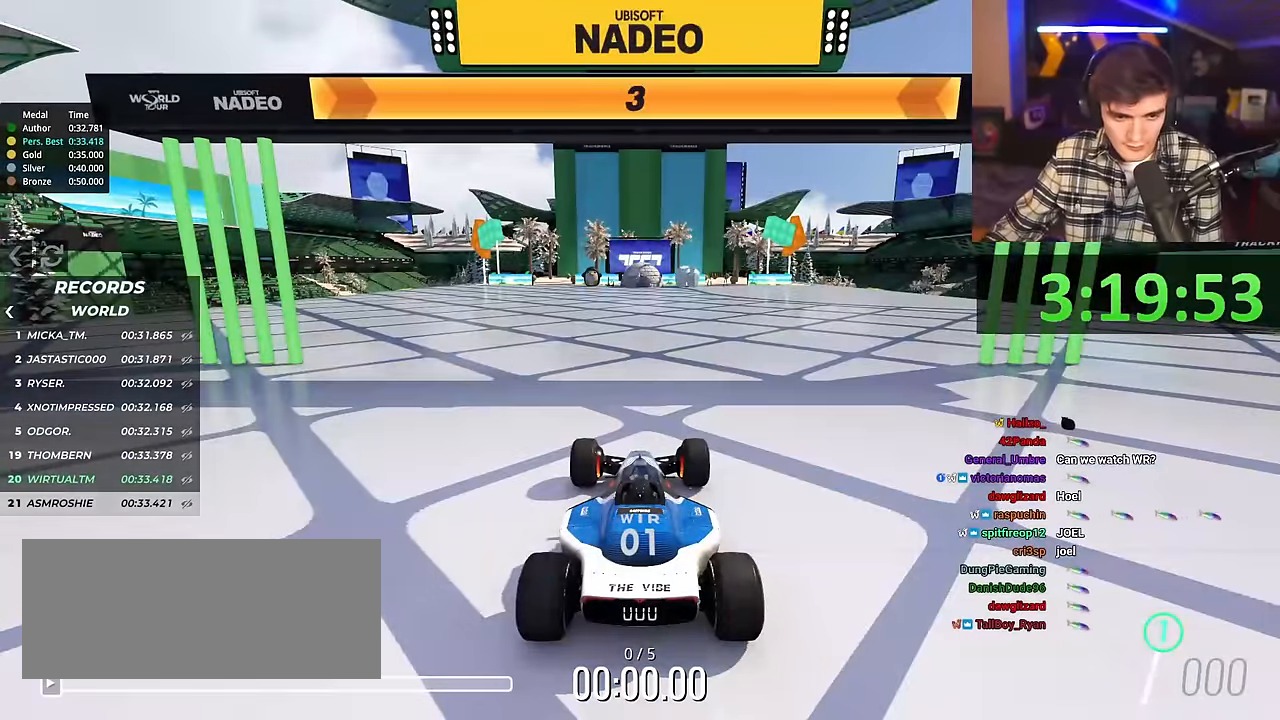
{"keys": [], "events": []}
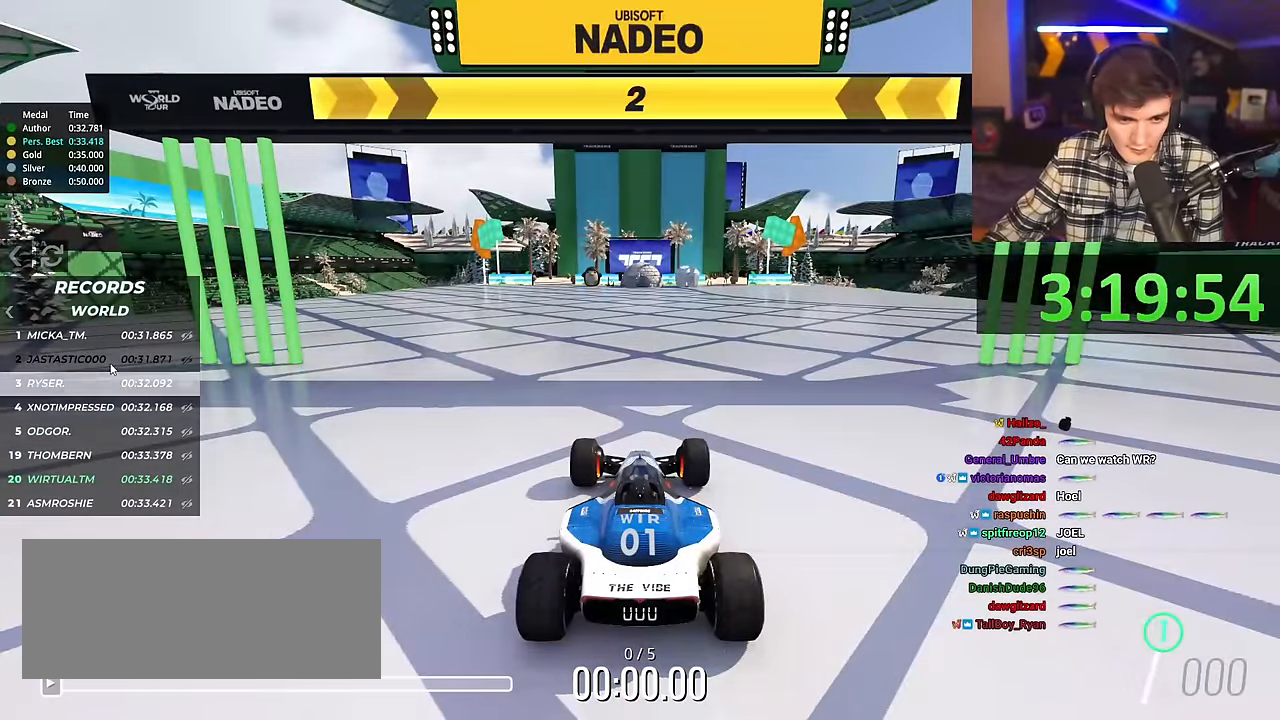
{"keys": [], "events": []}